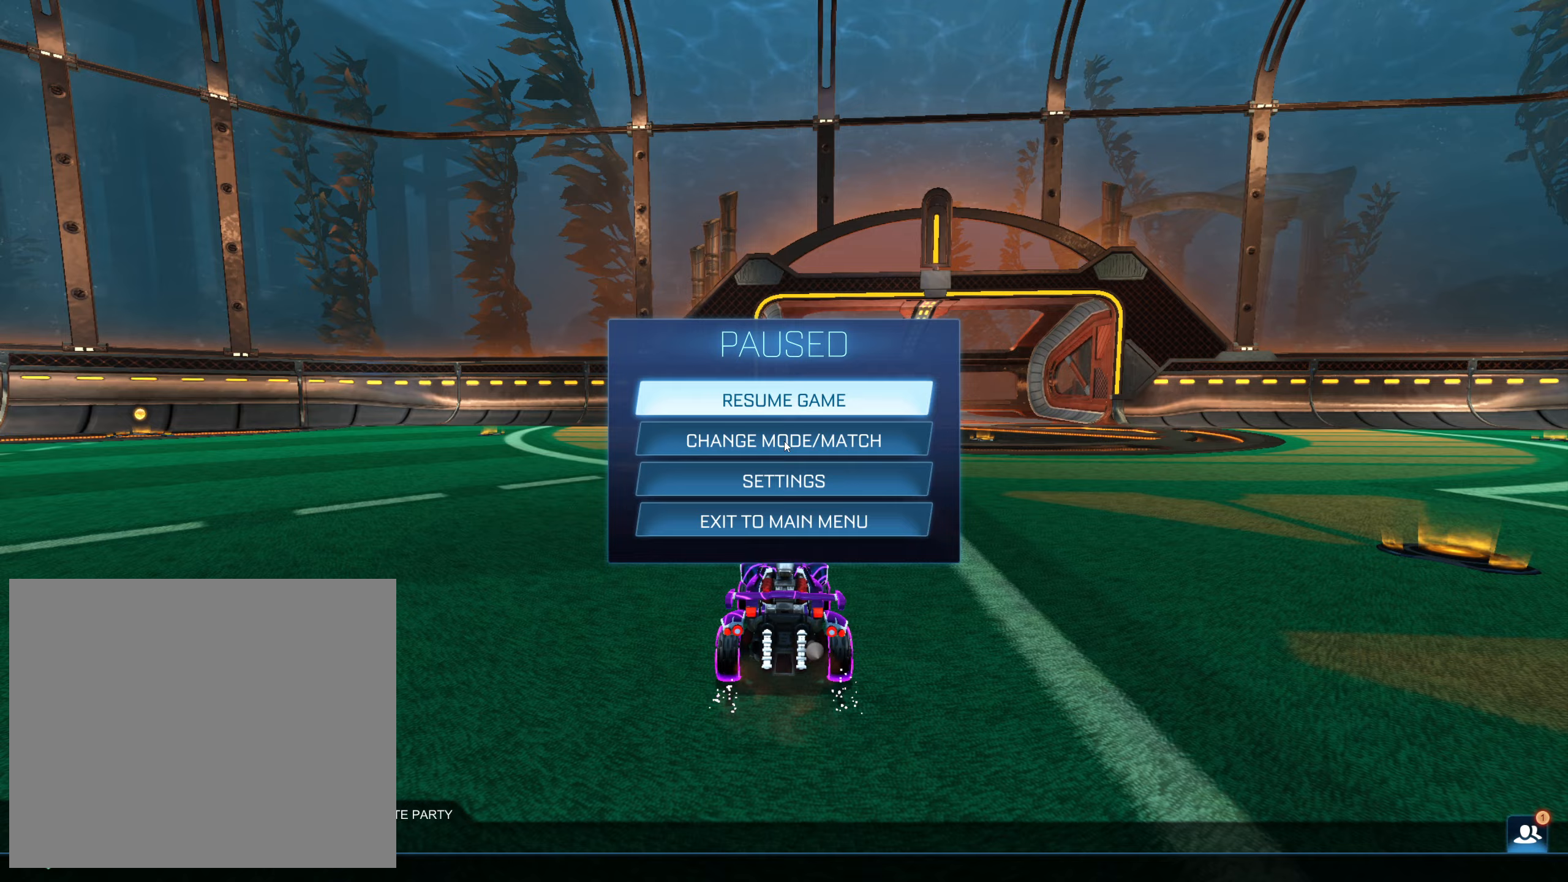
Gameplay with a controller (PlayStation layout); each line is a JSON object with the inputs held at the frame after it. "events" lists button and stick changes between this image and that frame as [ms after this image, input, new state], when the widget could be followed in between.
{"buttons": [], "left_stick": "center", "right_stick": "center", "events": []}
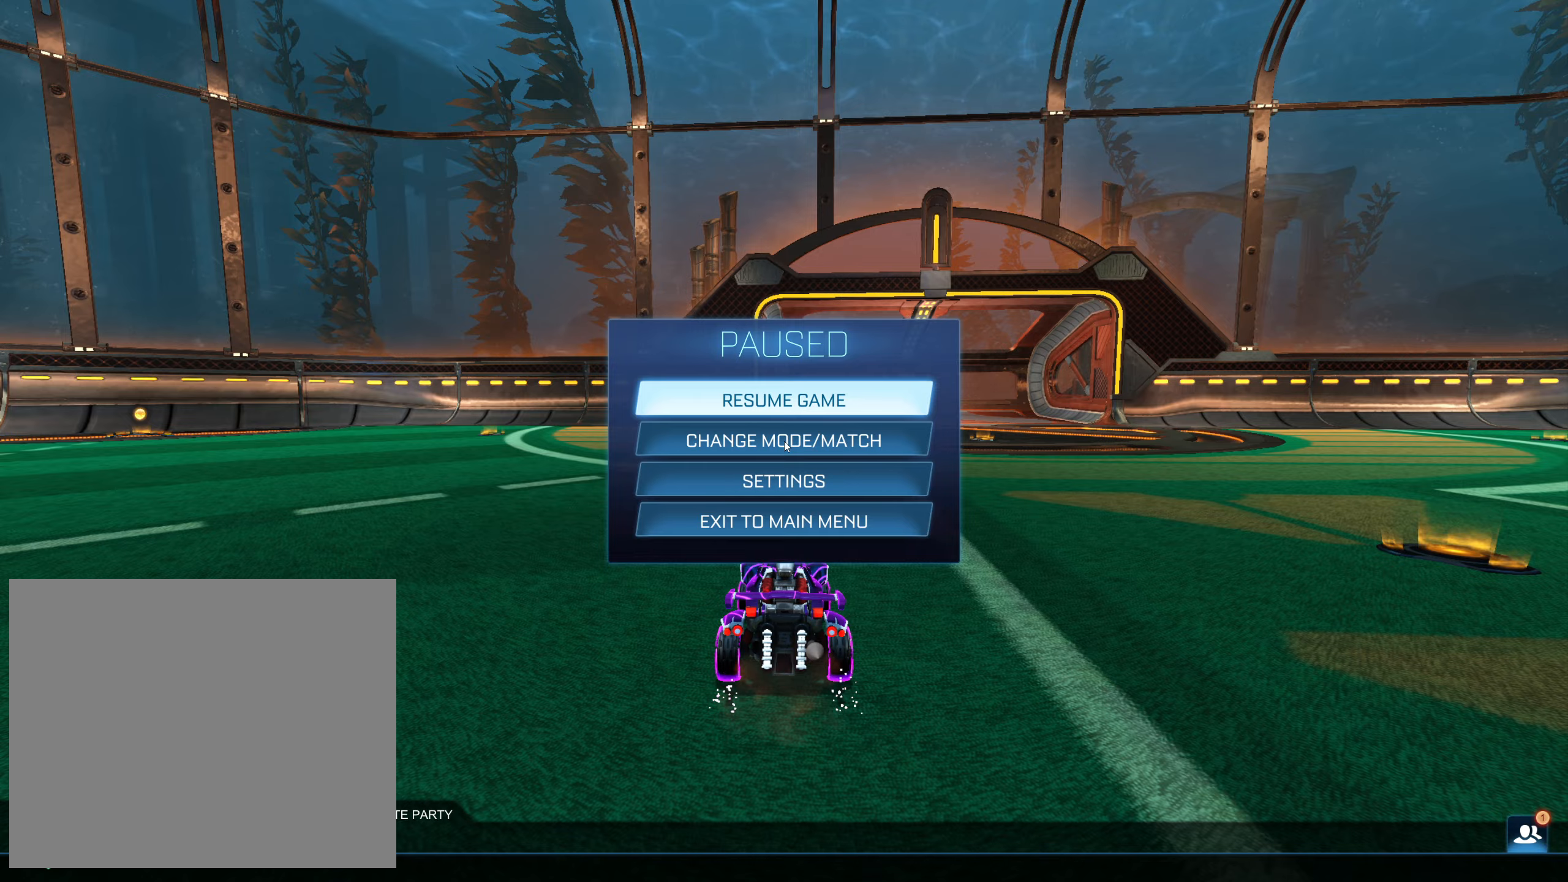
{"buttons": ["CIRCLE"], "left_stick": "center", "right_stick": "center", "events": [[467, "CIRCLE", "down"]]}
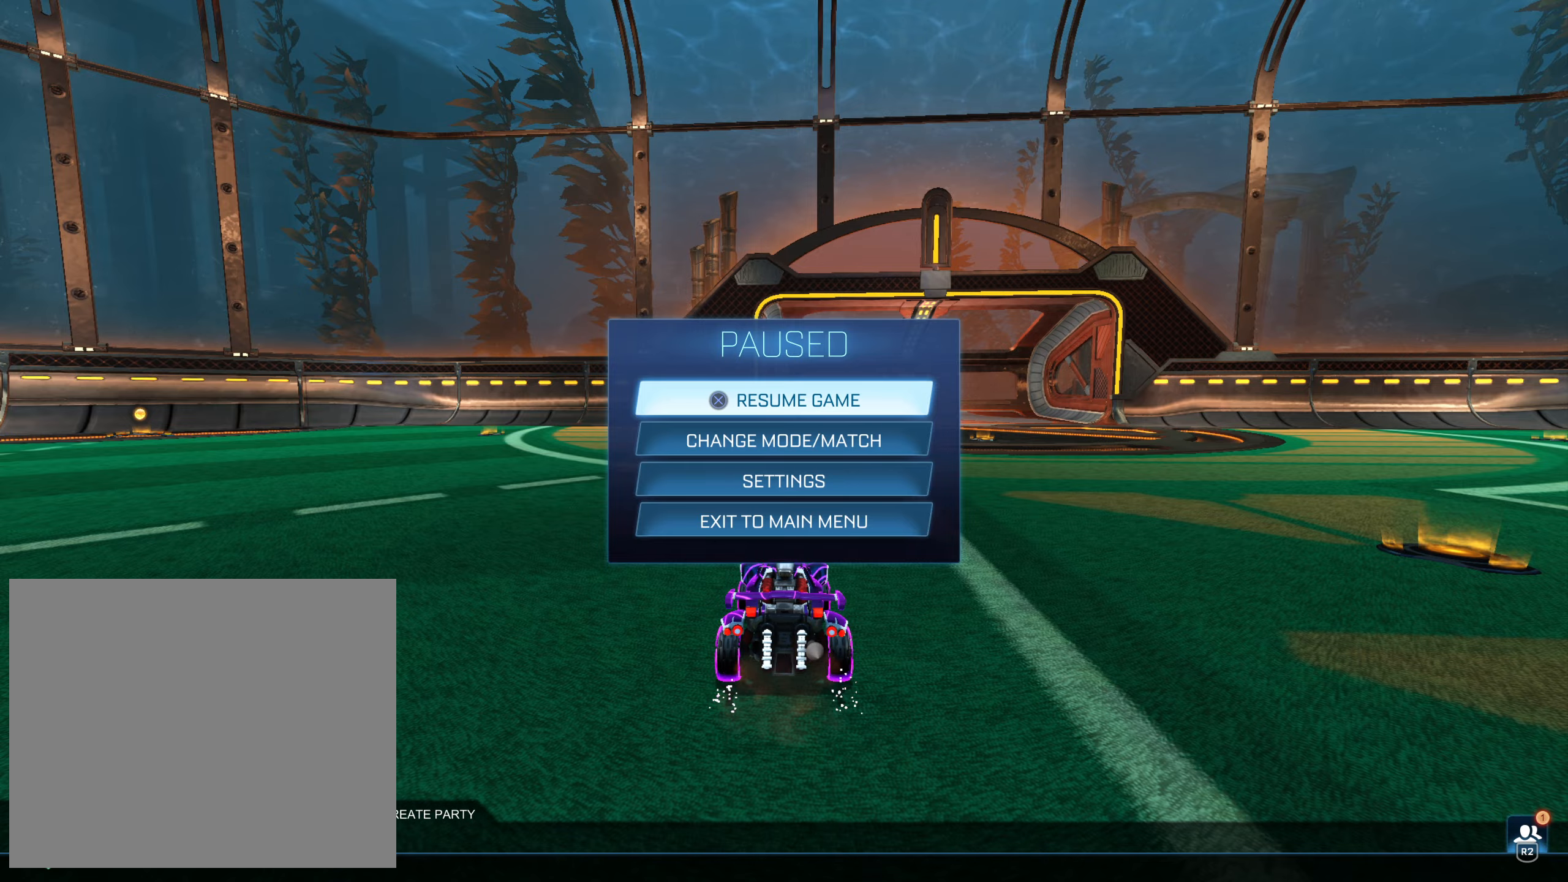
{"buttons": [], "left_stick": "center", "right_stick": "center", "events": [[33, "CIRCLE", "up"]]}
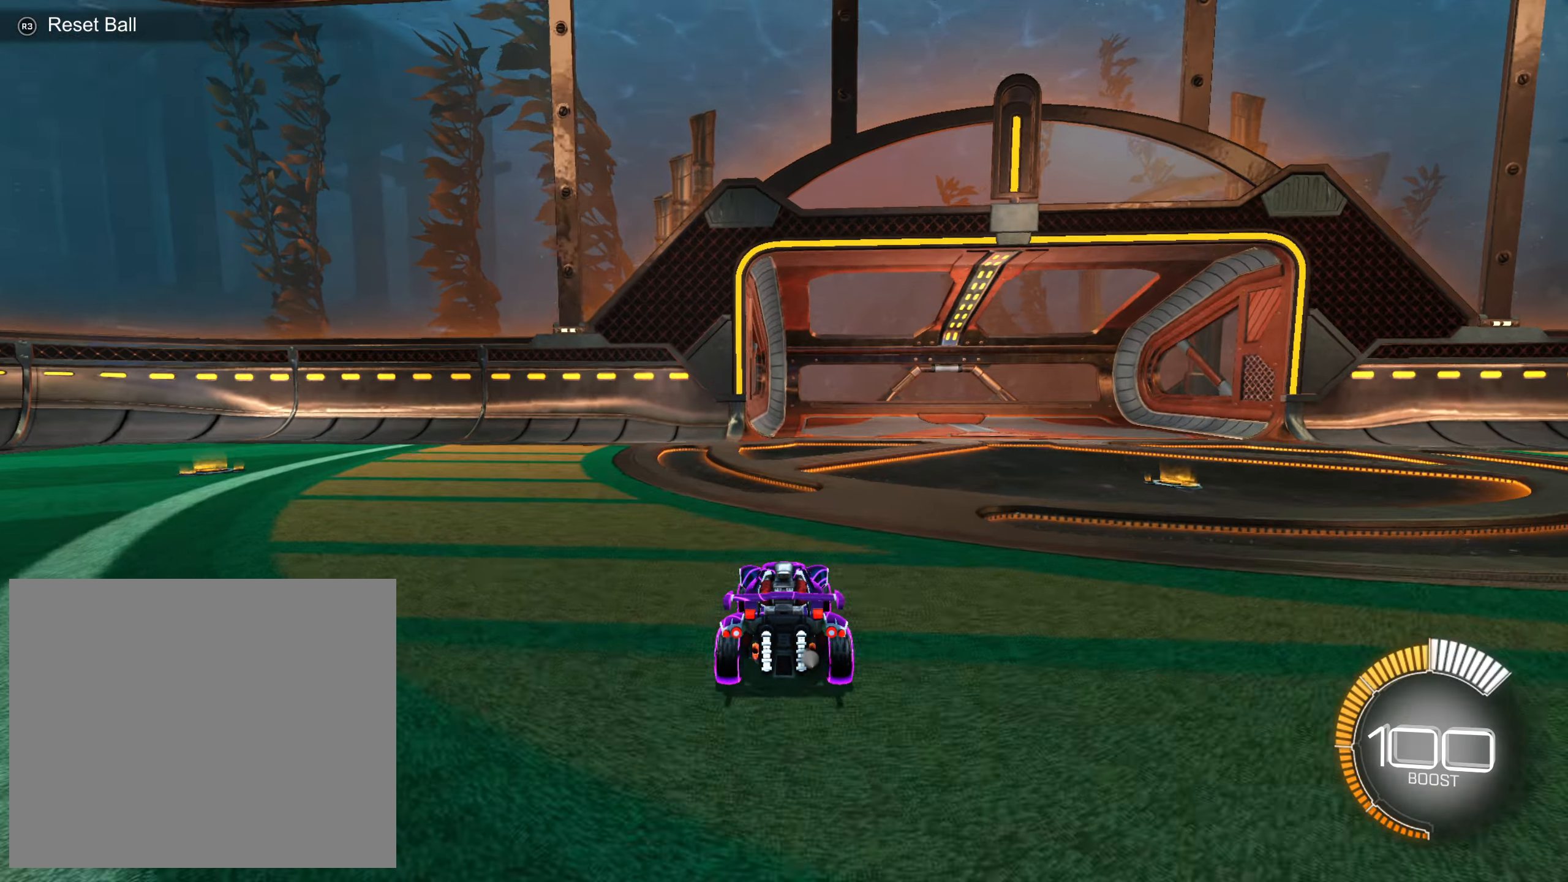
{"buttons": [], "left_stick": "center", "right_stick": "center", "events": [[417, "R3", "down"], [483, "R3", "up"]]}
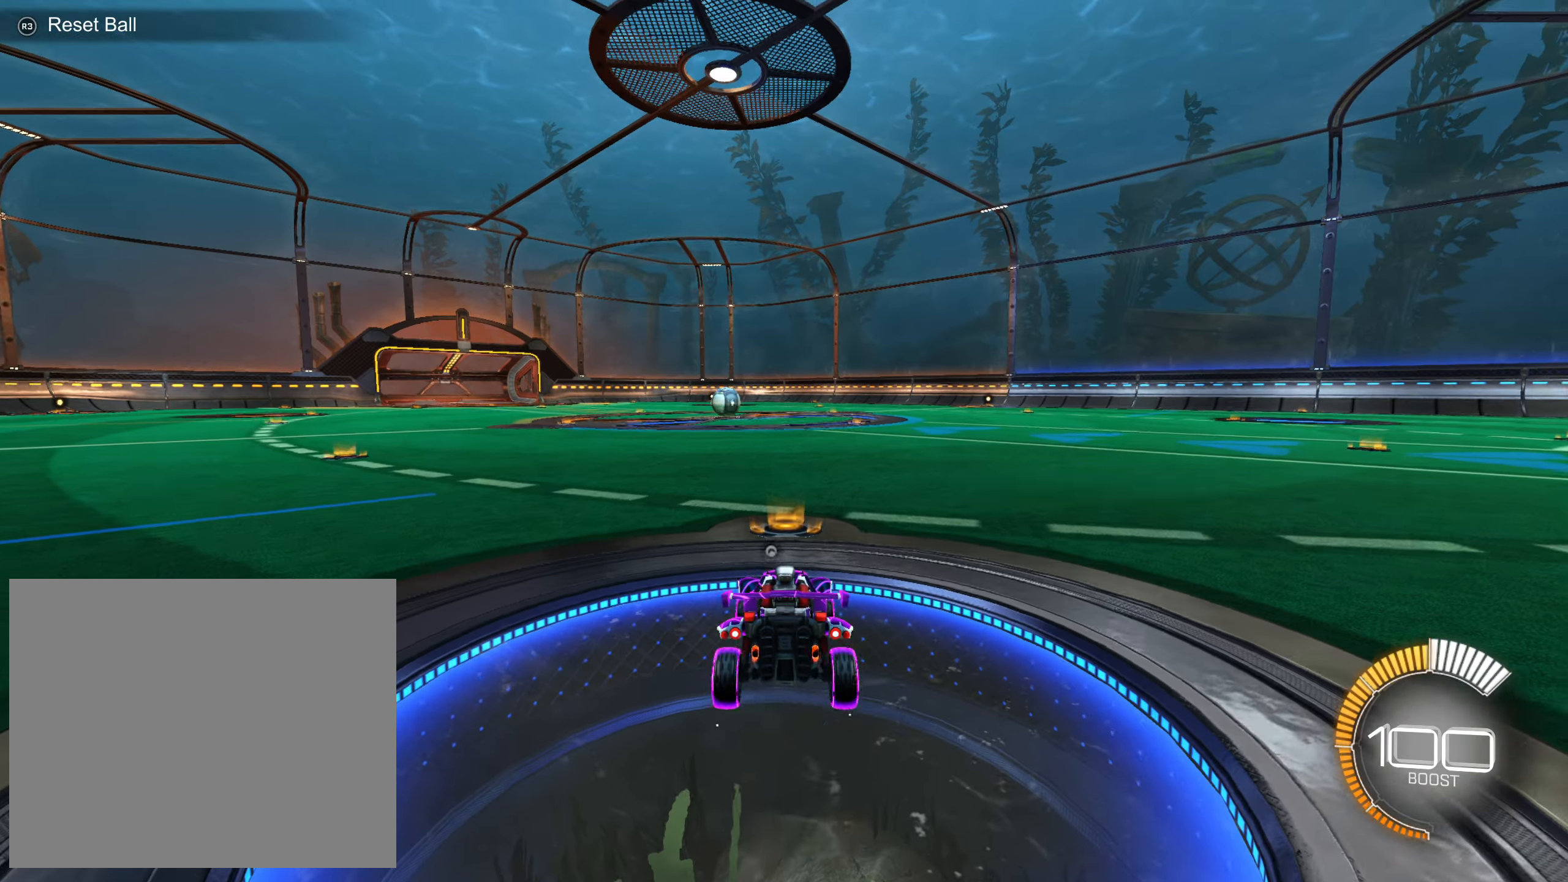
{"buttons": ["CROSS", "R2"], "left_stick": "center", "right_stick": "center", "events": [[50, "R2", "down"], [300, "CROSS", "down"]]}
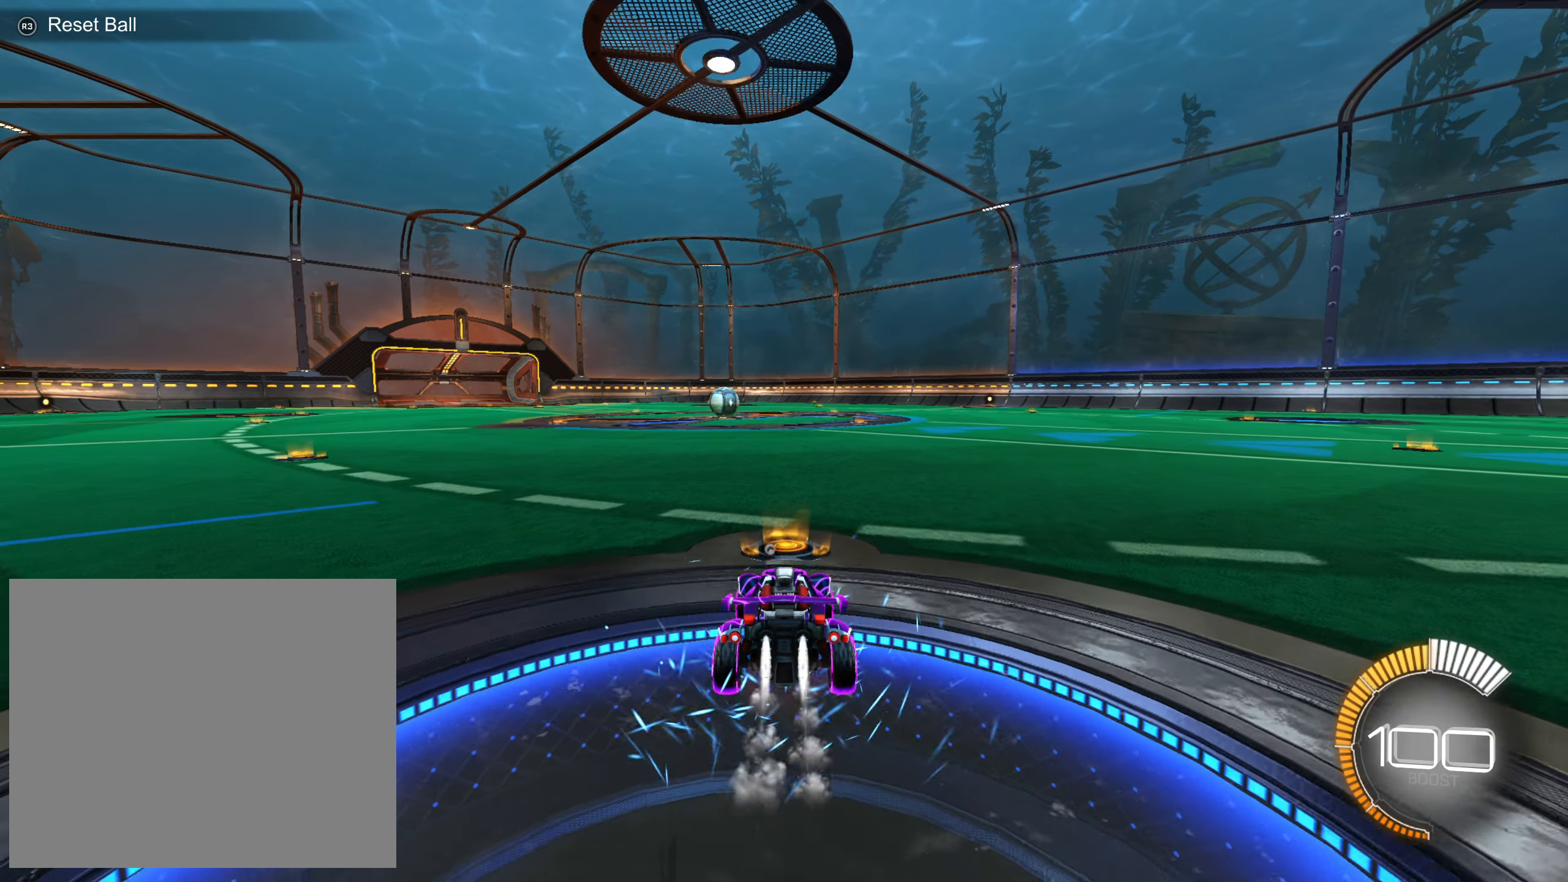
{"buttons": ["R2"], "left_stick": "down", "right_stick": "center", "events": [[133, "left_stick", "down-right"], [150, "CIRCLE", "down"], [233, "CIRCLE", "up"], [250, "CROSS", "up"], [283, "CROSS", "down"], [283, "left_stick", "up-left"], [300, "CIRCLE", "down"], [333, "TRIANGLE", "down"], [400, "left_stick", "down"], [417, "CIRCLE", "up"], [417, "TRIANGLE", "up"], [467, "CROSS", "up"]]}
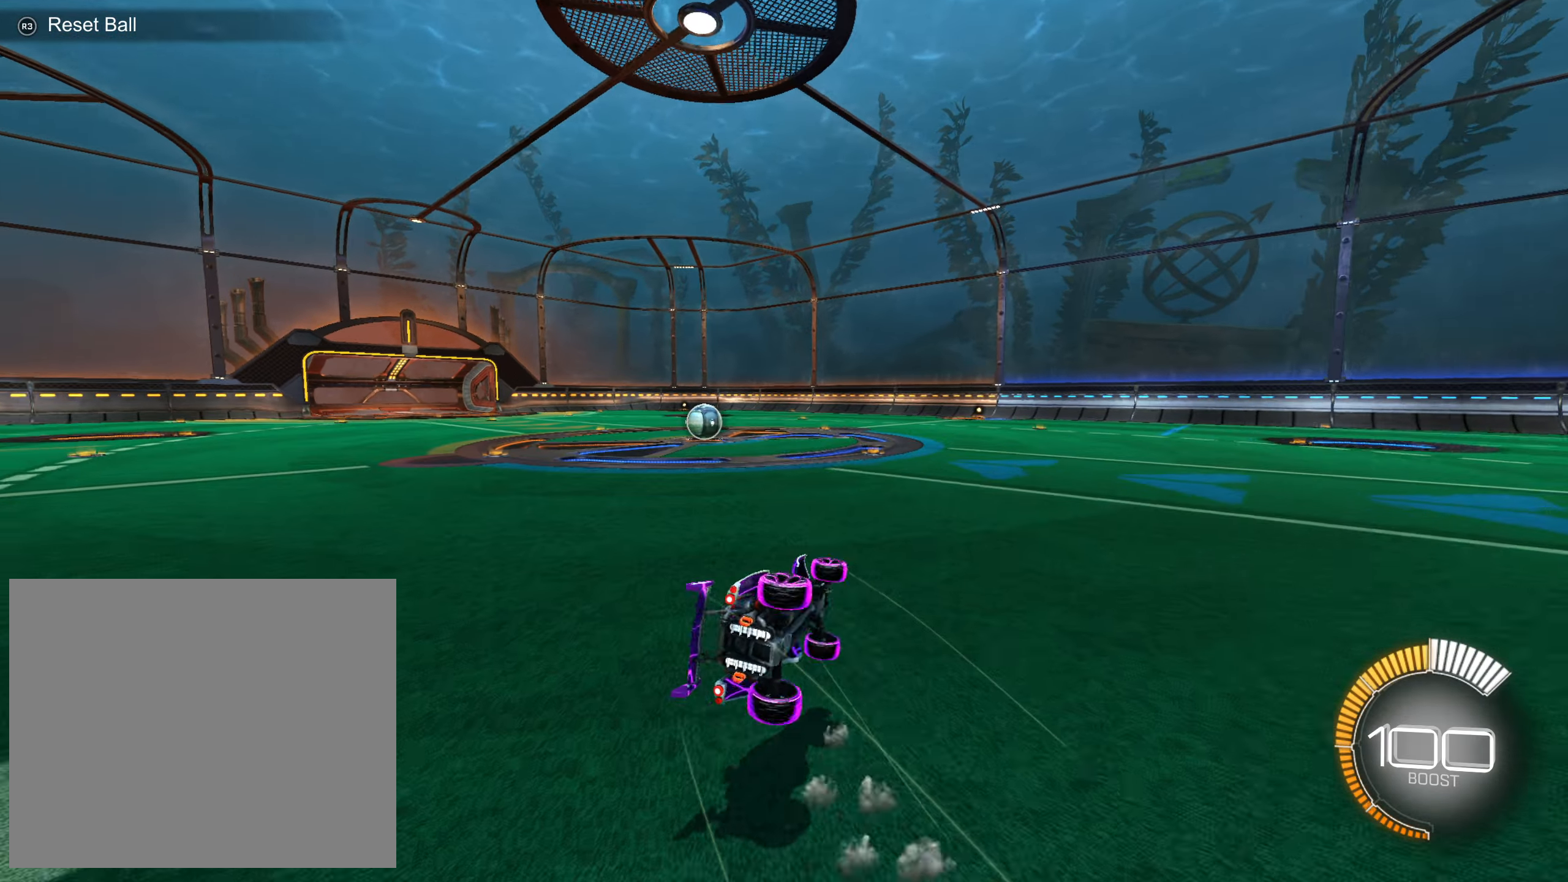
{"buttons": ["TRIANGLE", "R2"], "left_stick": "down-left", "right_stick": "center", "events": [[67, "CROSS", "down"], [67, "SQUARE", "down"], [100, "L1", "down"], [167, "left_stick", "up-left"], [233, "L1", "up"], [333, "left_stick", "down-left"], [450, "SQUARE", "up"], [483, "CROSS", "up"], [500, "TRIANGLE", "down"]]}
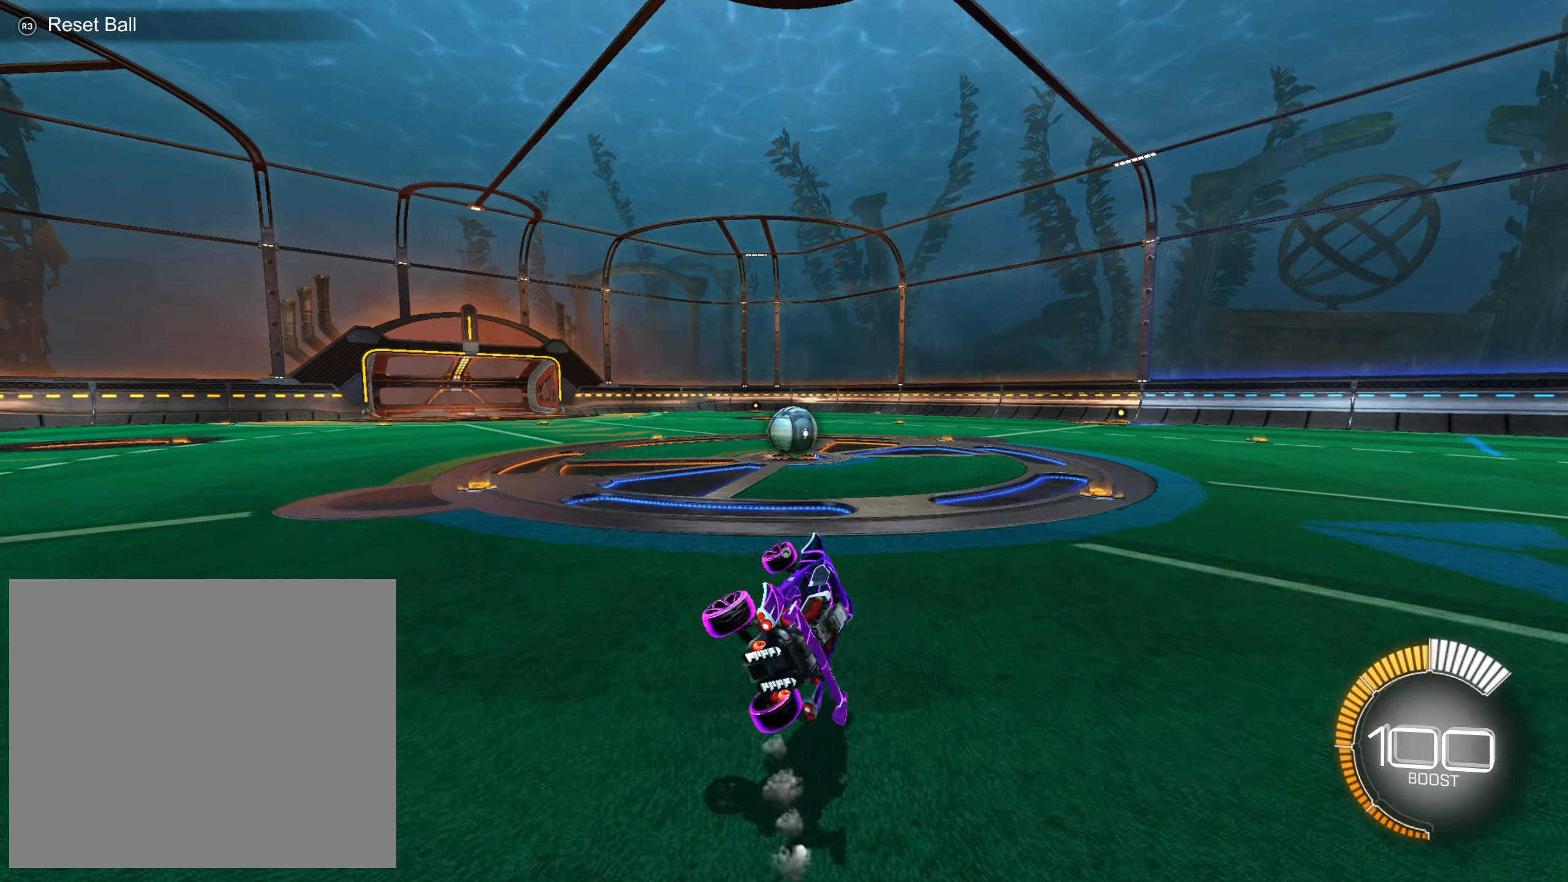
{"buttons": ["L2"], "left_stick": "center", "right_stick": "center", "events": [[100, "TRIANGLE", "up"], [100, "left_stick", "center"], [167, "TRIANGLE", "down"], [267, "TRIANGLE", "up"], [367, "R2", "up"], [433, "L2", "down"]]}
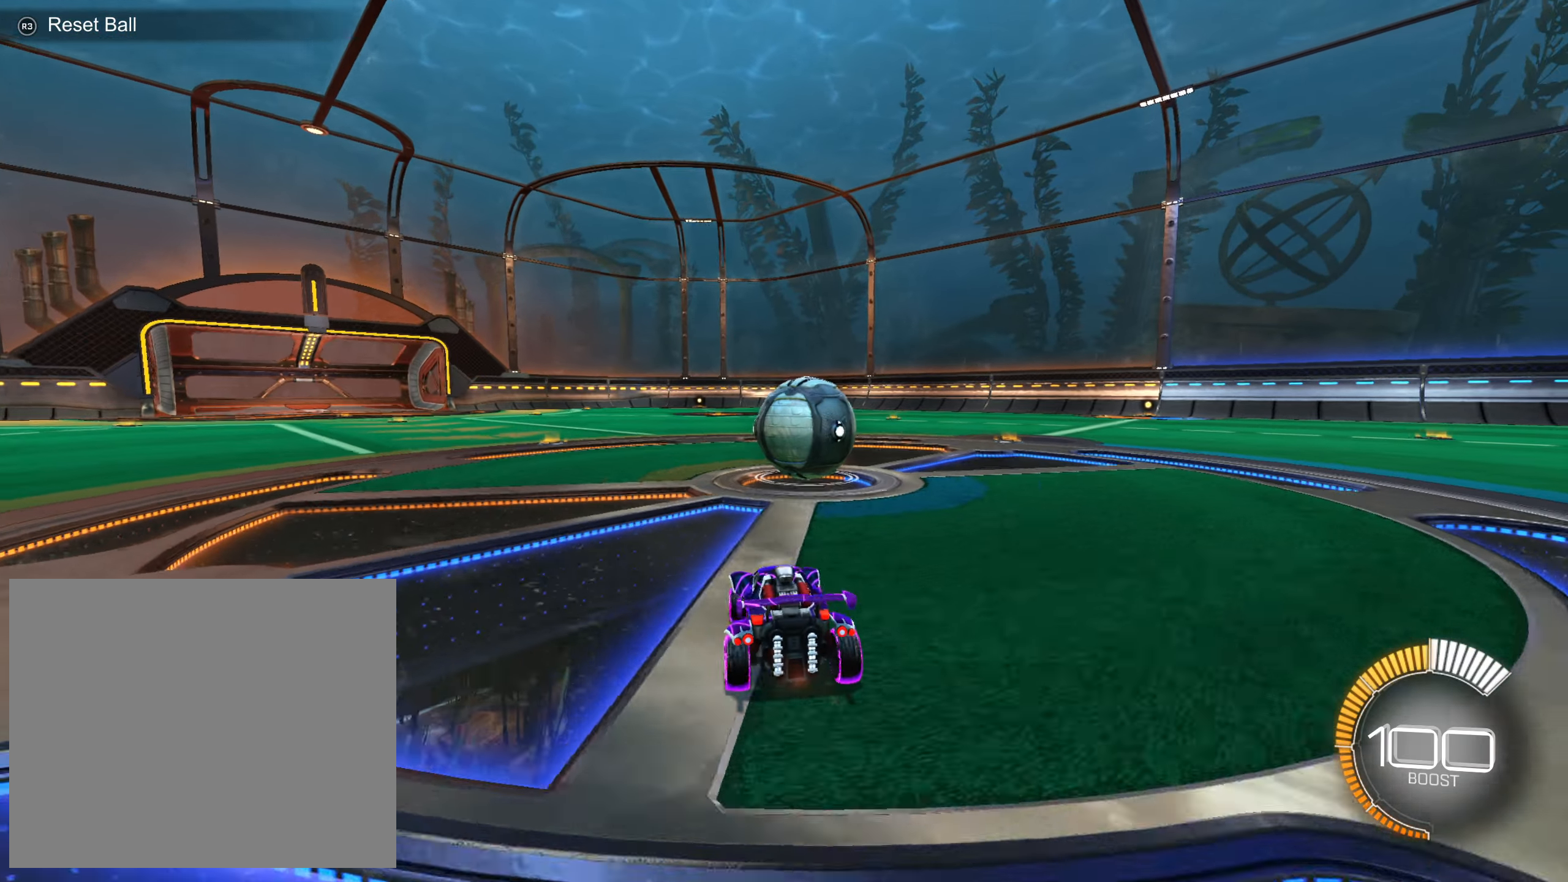
{"buttons": ["TRIANGLE", "R2"], "left_stick": "center", "right_stick": "center", "events": [[167, "left_stick", "right"], [283, "left_stick", "center"], [300, "L2", "up"], [300, "R2", "down"], [367, "left_stick", "right"], [483, "TRIANGLE", "down"], [483, "left_stick", "center"]]}
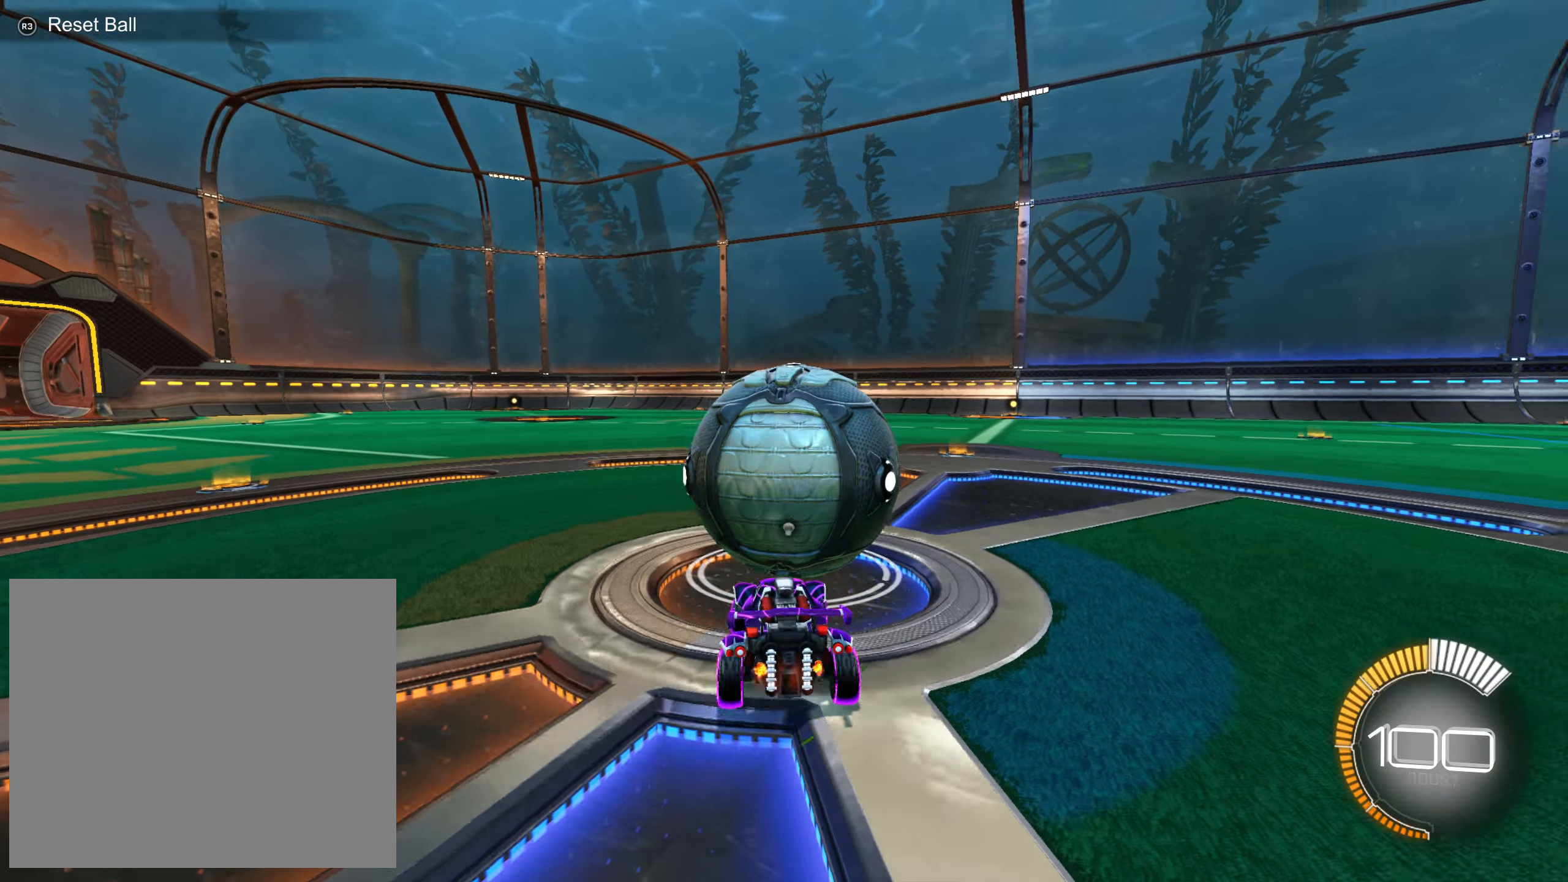
{"buttons": ["CROSS", "R2"], "left_stick": "center", "right_stick": "center", "events": [[50, "left_stick", "up-left"], [83, "TRIANGLE", "up"], [150, "left_stick", "center"], [167, "CROSS", "down"], [317, "CROSS", "up"], [383, "left_stick", "right"], [467, "CROSS", "down"], [483, "left_stick", "center"]]}
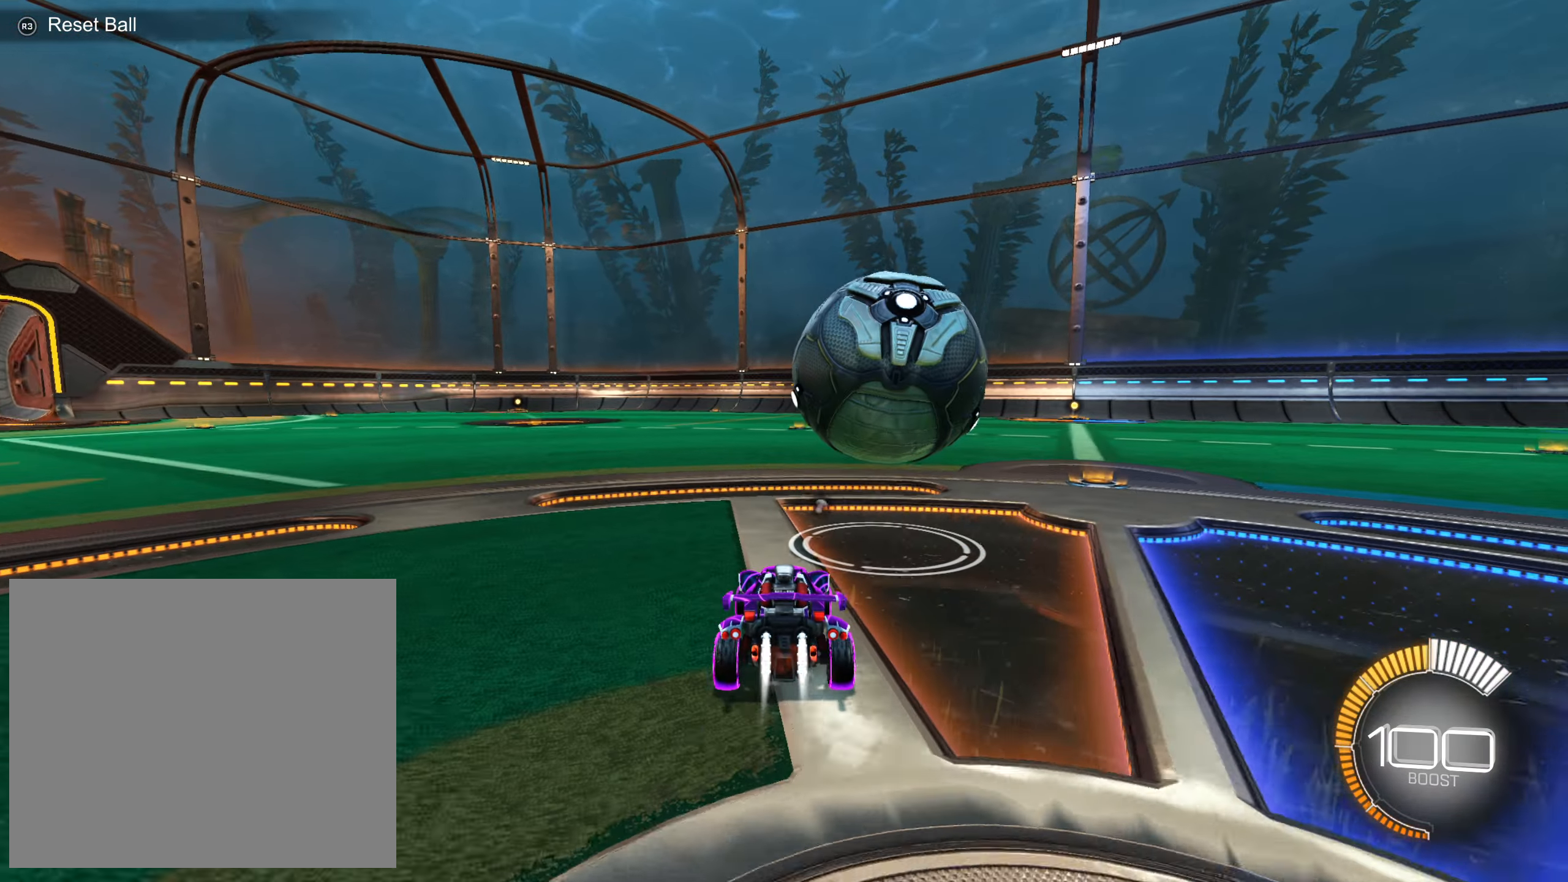
{"buttons": ["R2"], "left_stick": "center", "right_stick": "center", "events": [[233, "CROSS", "up"], [250, "left_stick", "down-right"], [300, "TRIANGLE", "down"], [367, "left_stick", "center"], [383, "TRIANGLE", "up"]]}
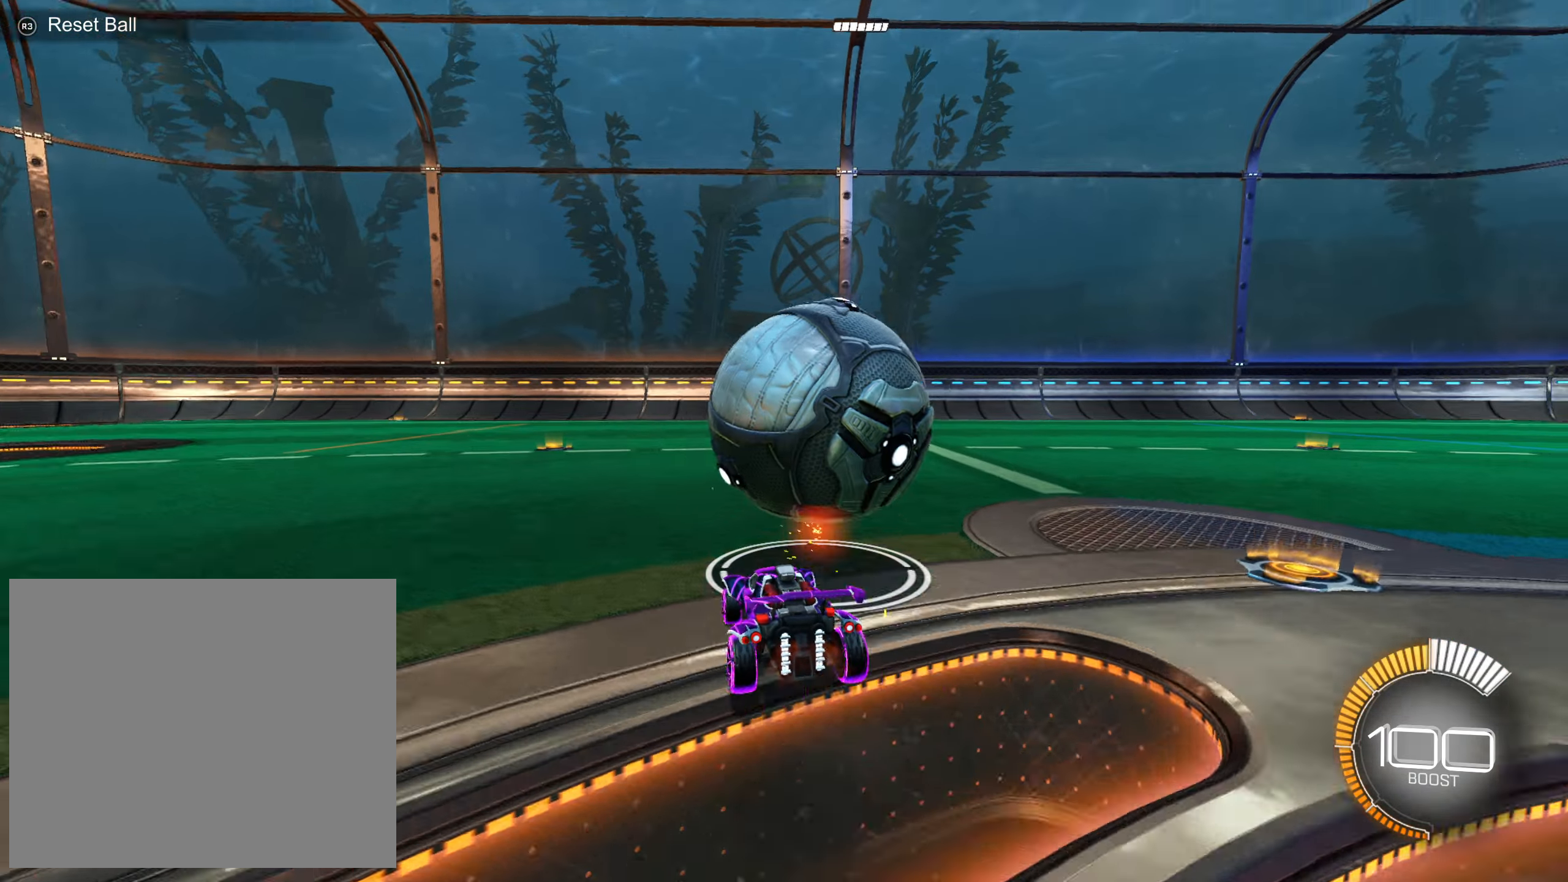
{"buttons": [], "left_stick": "center", "right_stick": "center", "events": [[50, "R2", "up"], [217, "START", "down"], [367, "START", "up"]]}